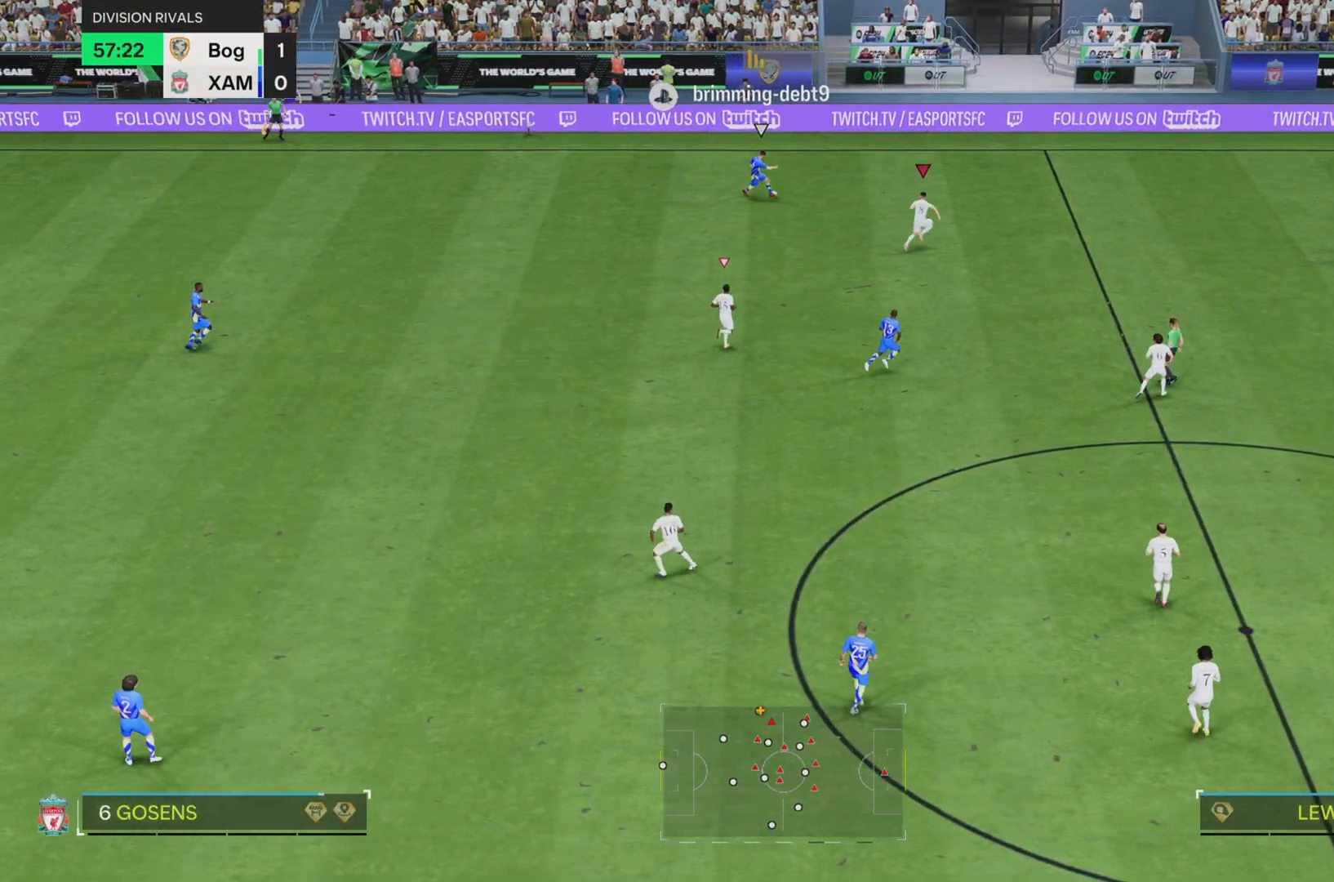
Gameplay with a controller (PlayStation layout); each line is a JSON object with the inputs held at the frame after it. "events" lists button and stick changes between this image and that frame as [ms after this image, input, new state], when the widget could be followed in between. Not read: L3 R3.
{"buttons": [], "left_stick": "down-right", "right_stick": "center", "events": [[217, "R1", "up"], [250, "left_stick", "center"], [500, "left_stick", "down-right"]]}
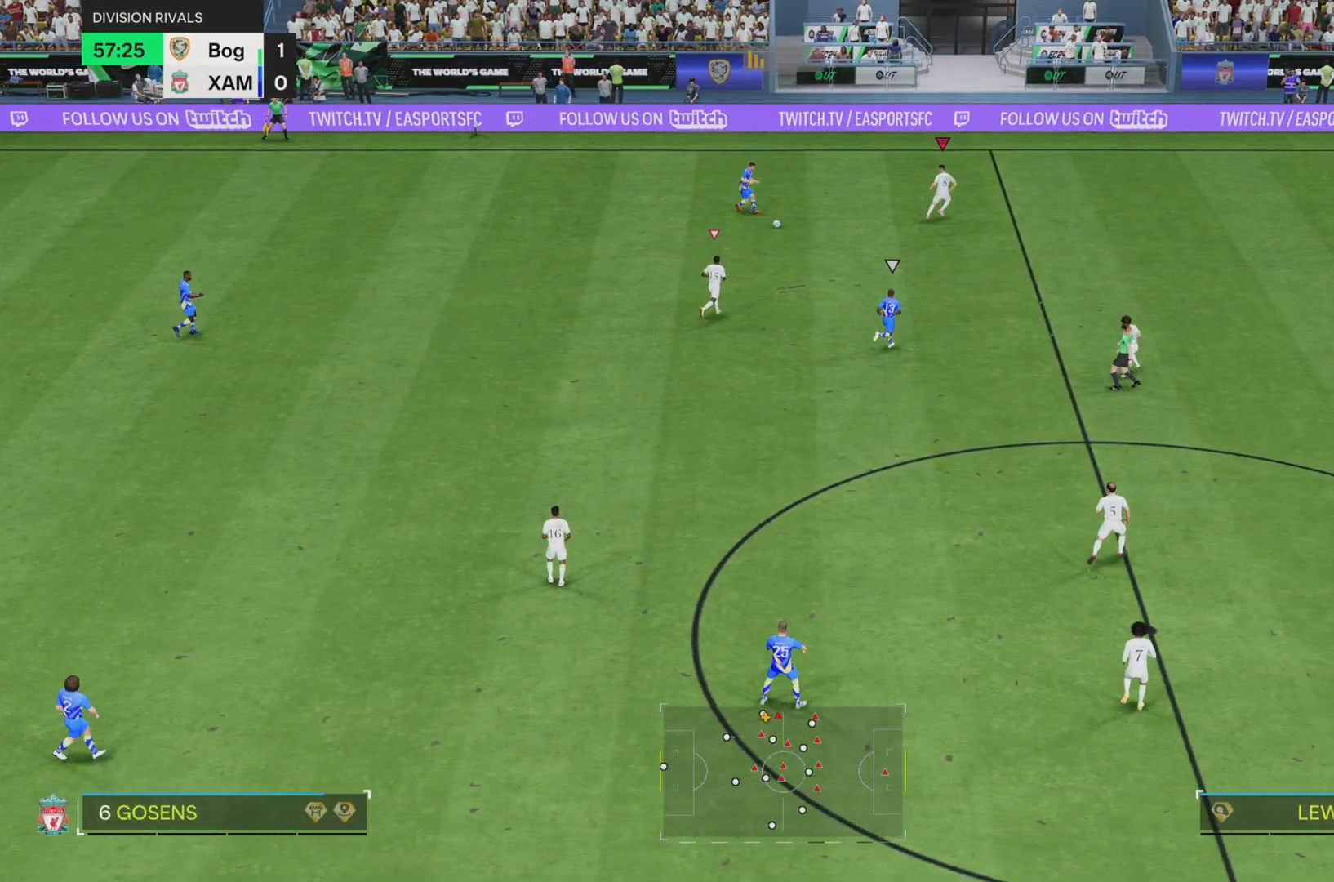
{"buttons": ["SQUARE", "R1"], "left_stick": "down-right", "right_stick": "center", "events": [[34, "right_stick", "down"], [150, "right_stick", "center"], [217, "R1", "down"], [250, "SQUARE", "down"]]}
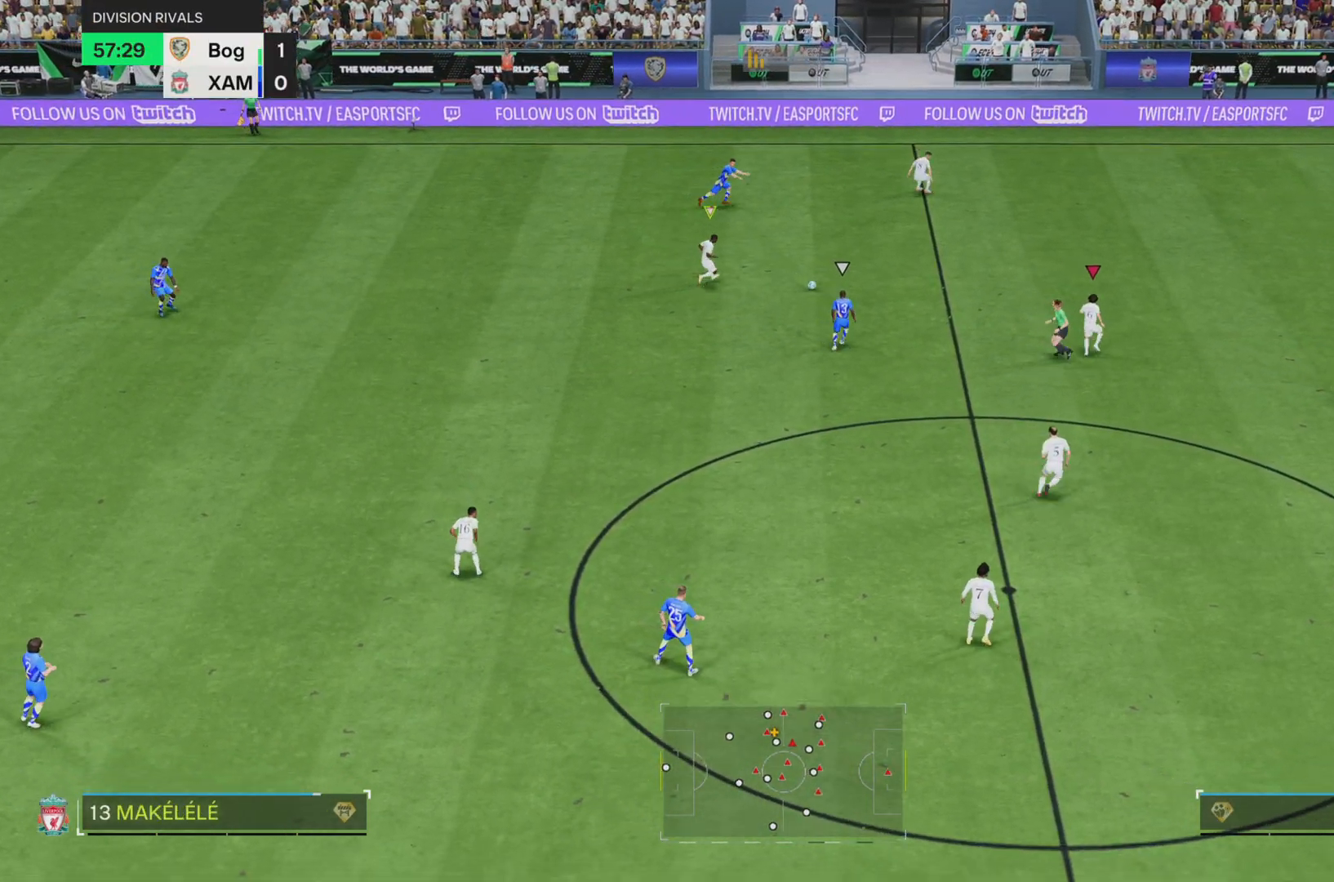
{"buttons": [], "left_stick": "down", "right_stick": "center", "events": [[83, "left_stick", "left"], [300, "R2", "down"], [417, "left_stick", "down"], [450, "R1", "up"], [450, "SQUARE", "up"], [500, "R2", "up"]]}
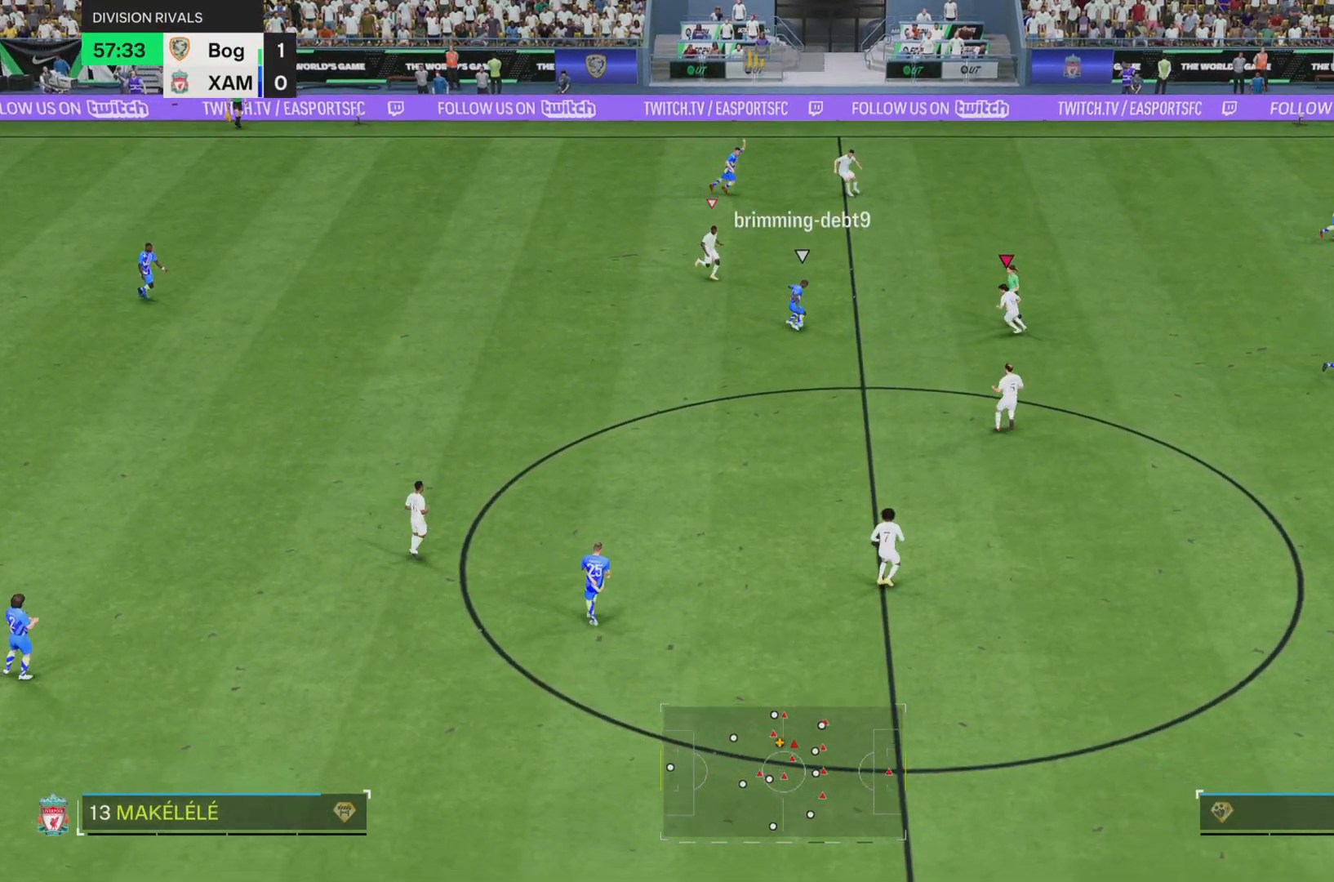
{"buttons": ["R1", "R2"], "left_stick": "right", "right_stick": "center", "events": [[117, "left_stick", "left"], [184, "R1", "down"], [250, "left_stick", "up"], [384, "left_stick", "right"], [484, "R2", "down"]]}
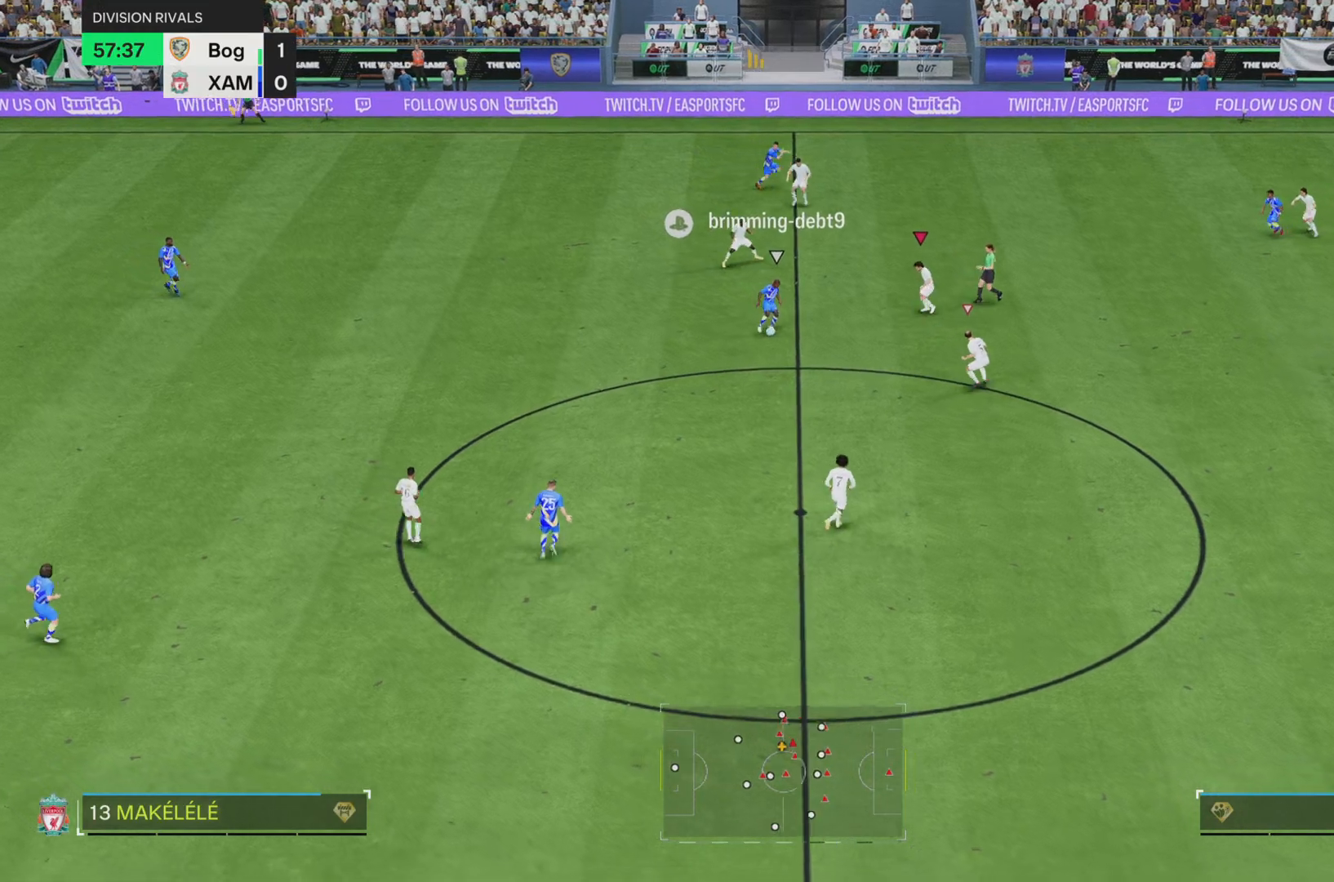
{"buttons": ["SQUARE", "L2", "R1"], "left_stick": "down", "right_stick": "center", "events": [[166, "left_stick", "down-right"], [217, "R2", "up"], [233, "SQUARE", "down"], [350, "L2", "down"], [400, "left_stick", "down"]]}
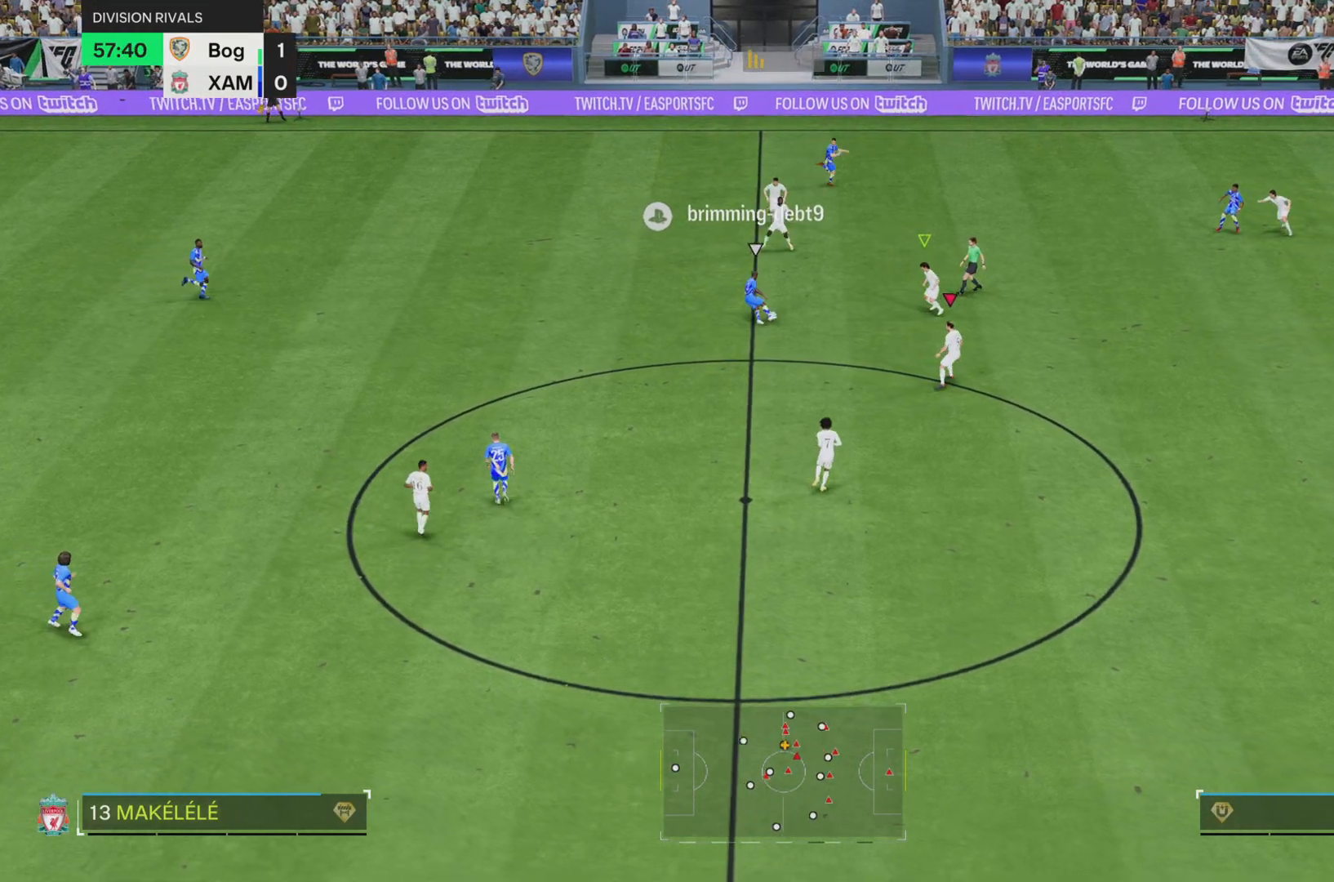
{"buttons": ["R1"], "left_stick": "right", "right_stick": "center", "events": [[17, "L2", "up"], [84, "left_stick", "down-left"], [217, "left_stick", "up-right"], [317, "L2", "down"], [351, "SQUARE", "up"], [384, "R1", "up"], [384, "left_stick", "right"], [434, "L2", "up"], [484, "R1", "down"]]}